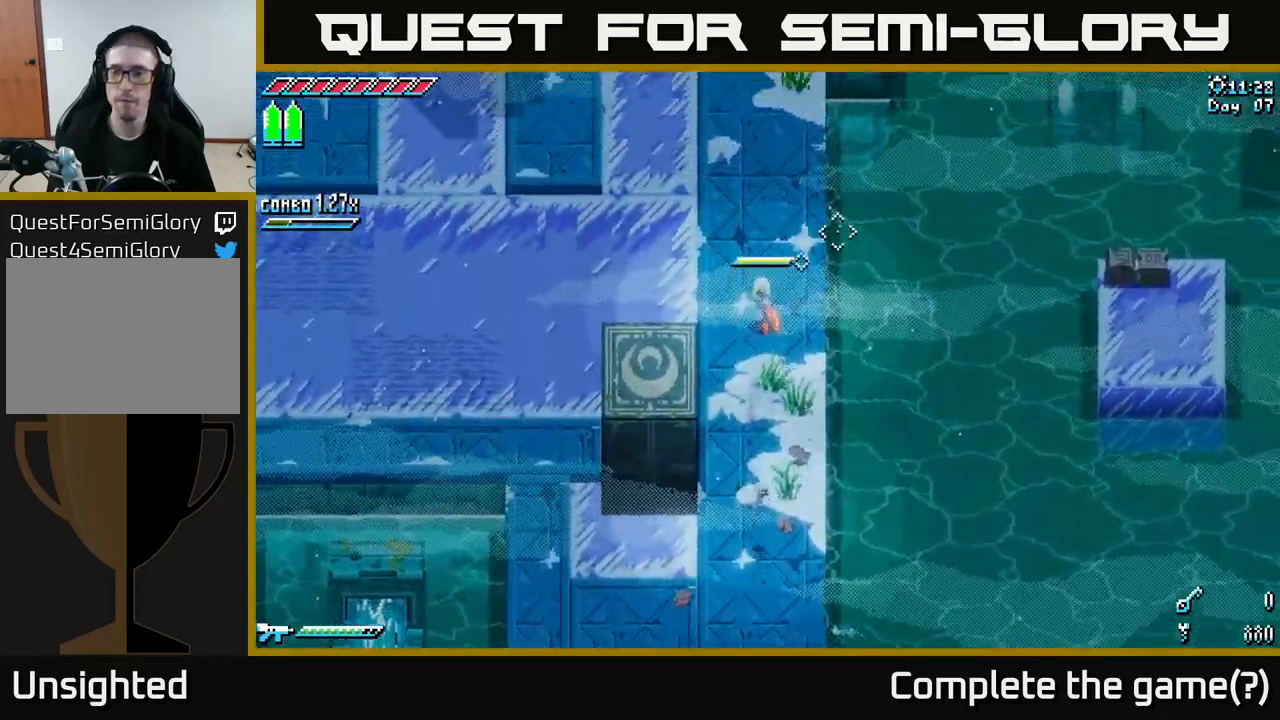
Gameplay with a controller (Xbox layout); each line is a JSON object with the inputs held at the frame after it. "events" lists button and stick changes between this image and that frame as [ms after this image, input, new state], when the widget could be followed in between.
{"buttons": [], "left_stick": "center", "right_stick": "right", "events": [[133, "left_stick", "center"]]}
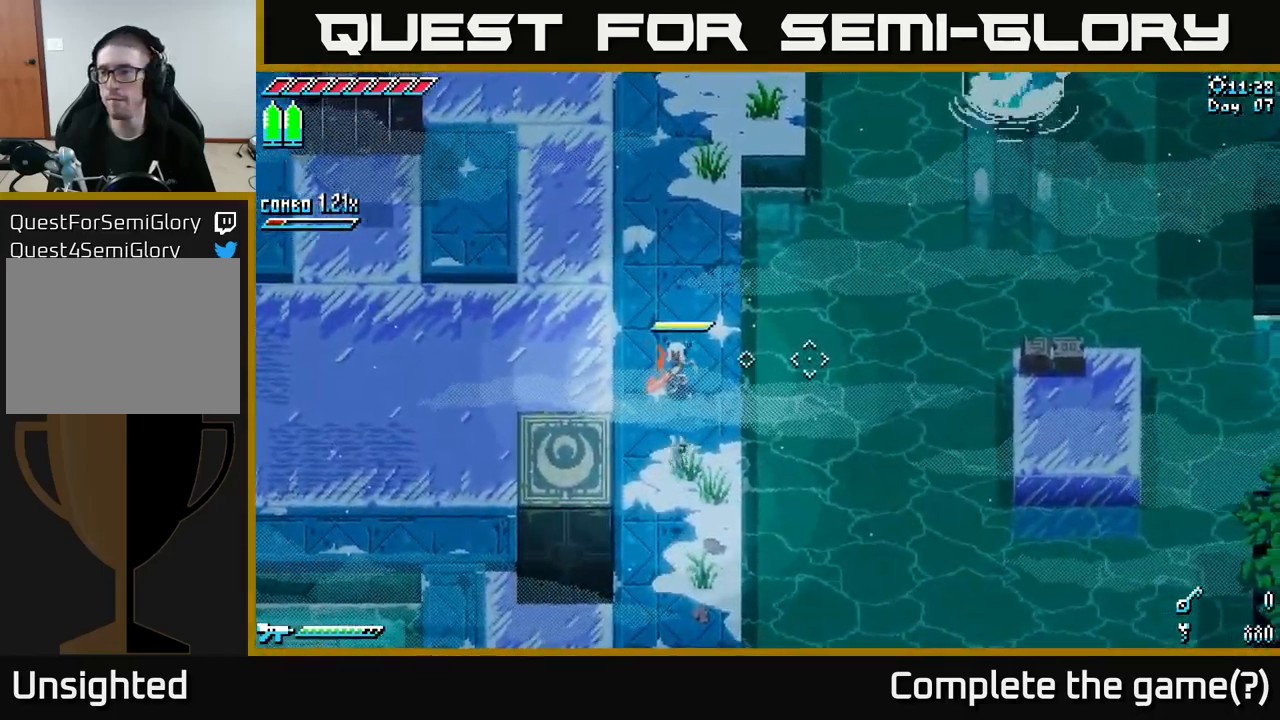
{"buttons": [], "left_stick": "center", "right_stick": "up-right", "events": [[183, "left_stick", "up"], [200, "right_stick", "up-right"], [483, "left_stick", "center"]]}
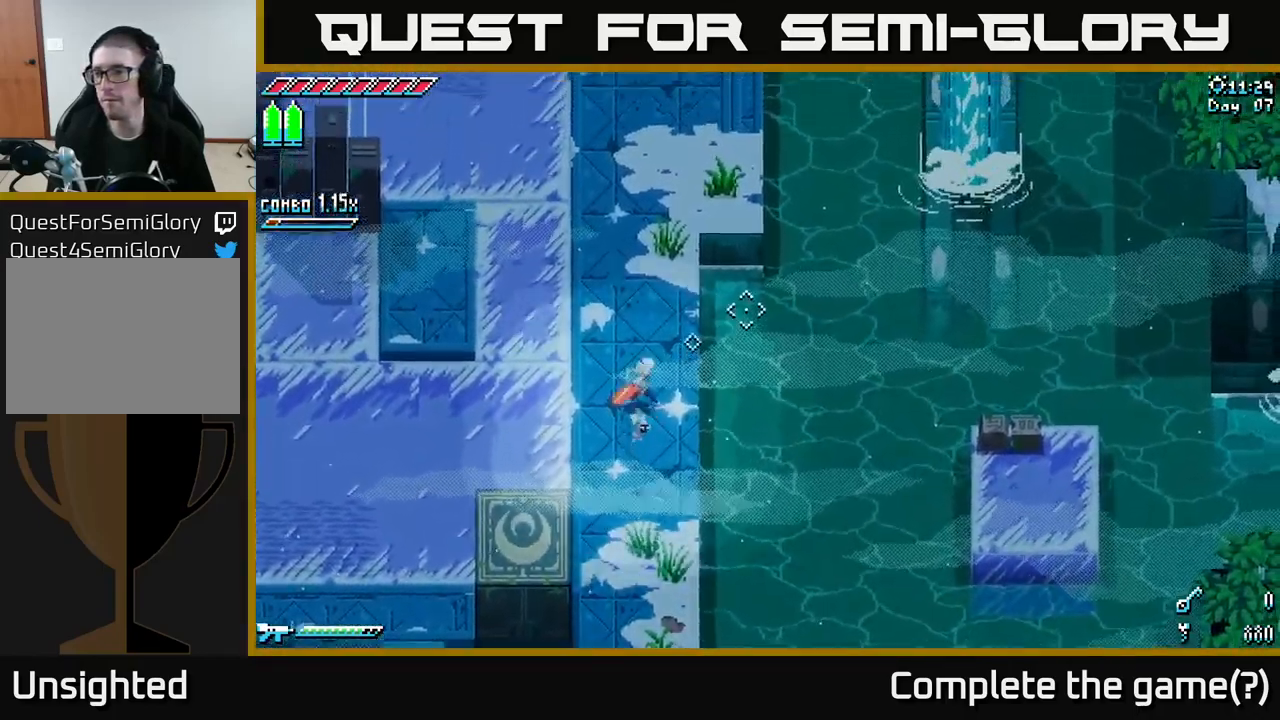
{"buttons": [], "left_stick": "center", "right_stick": "up-right", "events": [[150, "DPAD_LEFT", "down"], [300, "DPAD_LEFT", "up"]]}
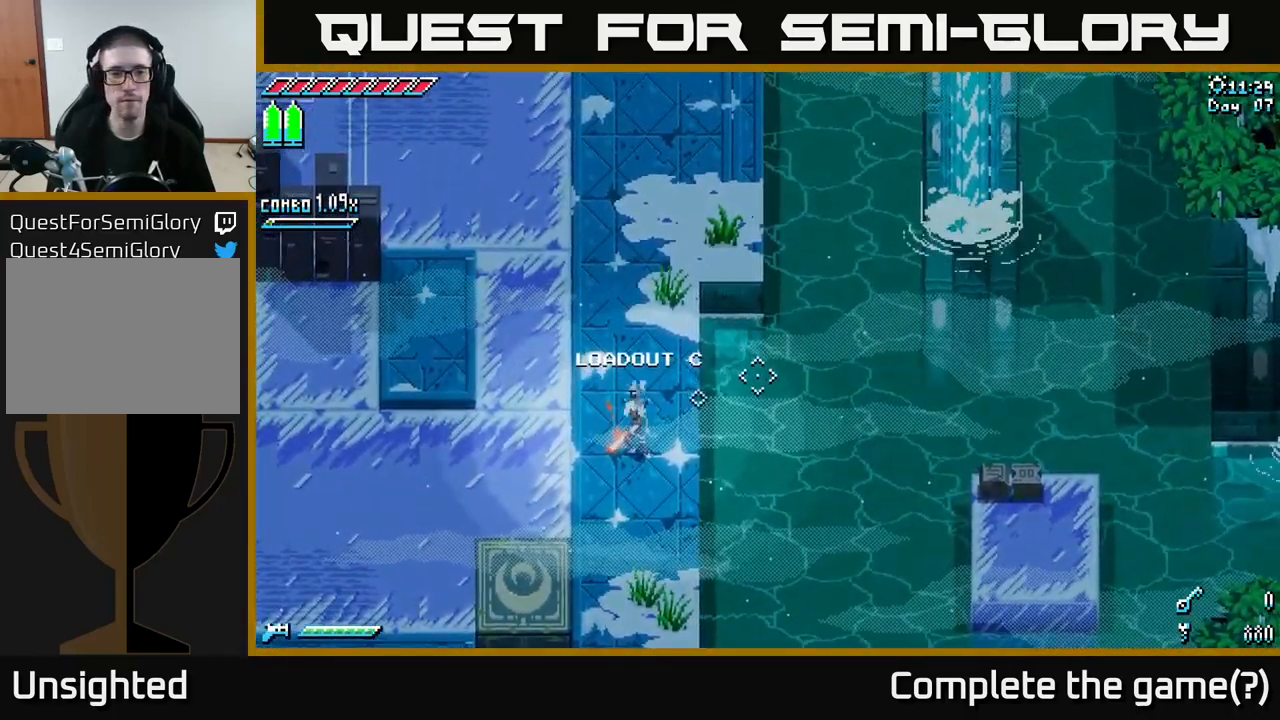
{"buttons": [], "left_stick": "down-right", "right_stick": "down-right", "events": [[133, "right_stick", "right"], [267, "right_stick", "down-right"], [417, "left_stick", "down-right"]]}
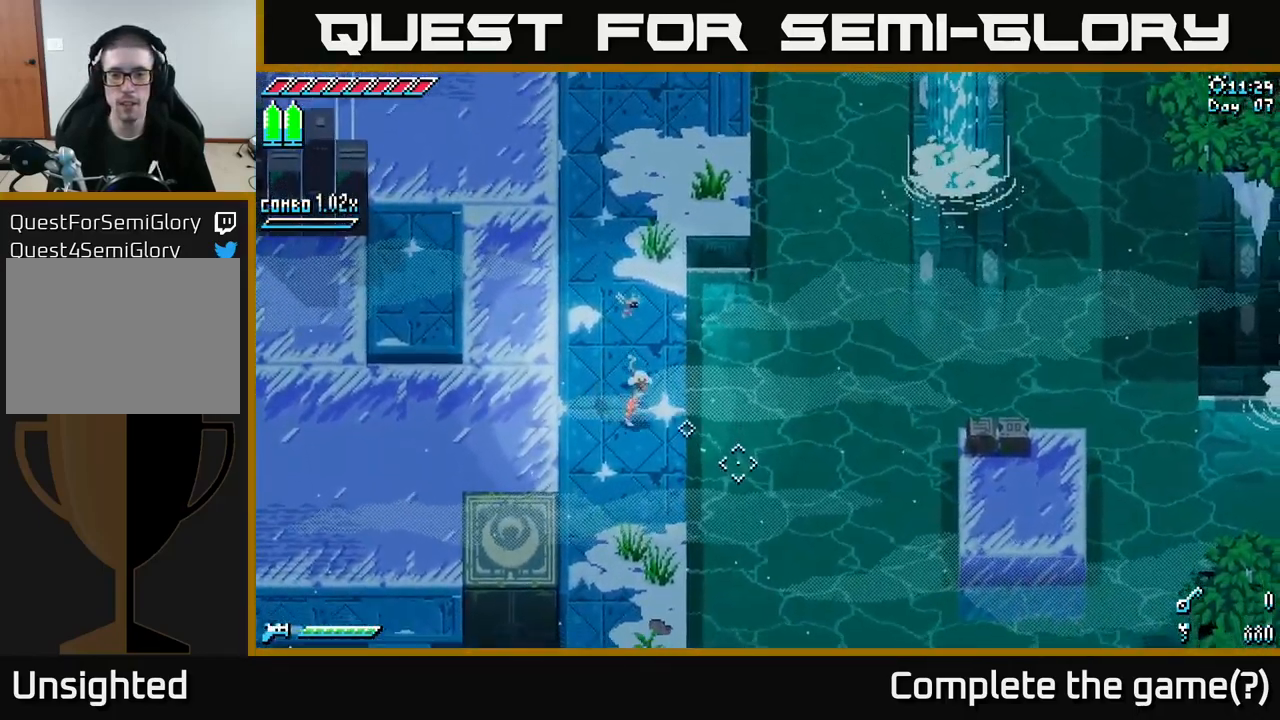
{"buttons": [], "left_stick": "center", "right_stick": "center", "events": [[33, "L2", "down"], [117, "left_stick", "center"], [167, "L2", "up"], [350, "right_stick", "center"]]}
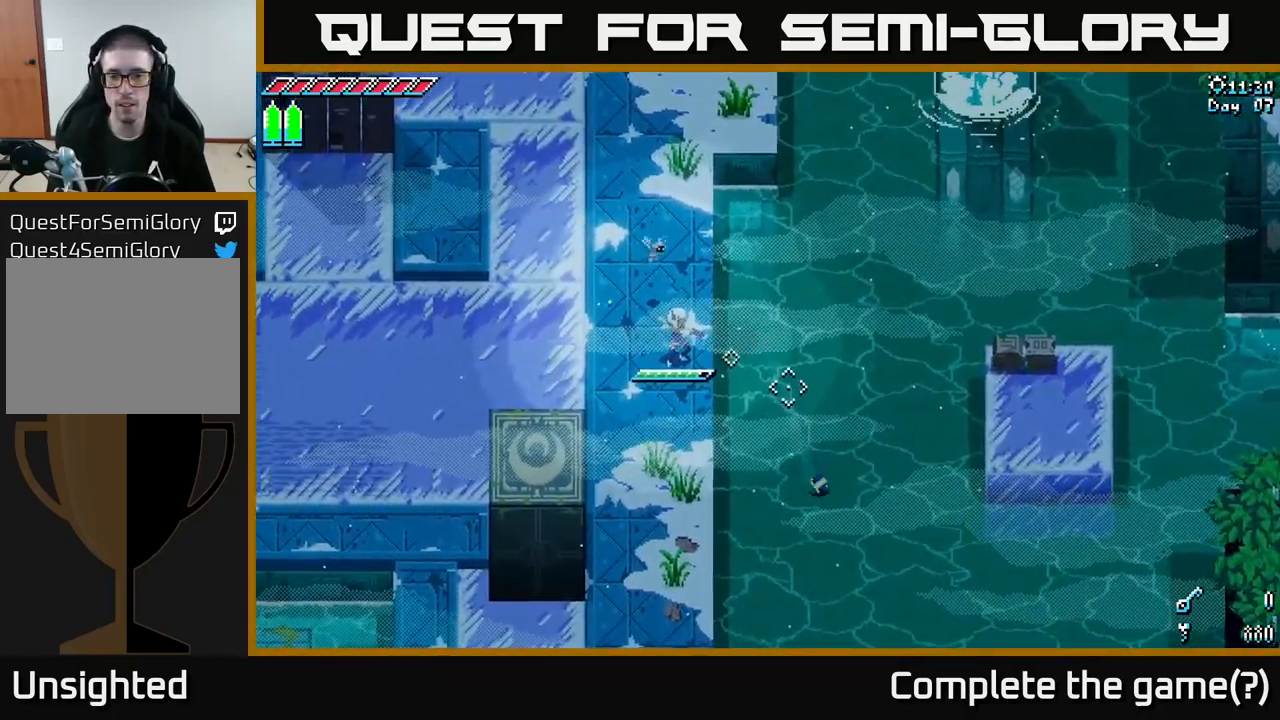
{"buttons": [], "left_stick": "down-right", "right_stick": "center", "events": [[200, "left_stick", "down-right"], [217, "X", "down"], [283, "A", "down"], [433, "A", "up"], [450, "X", "up"]]}
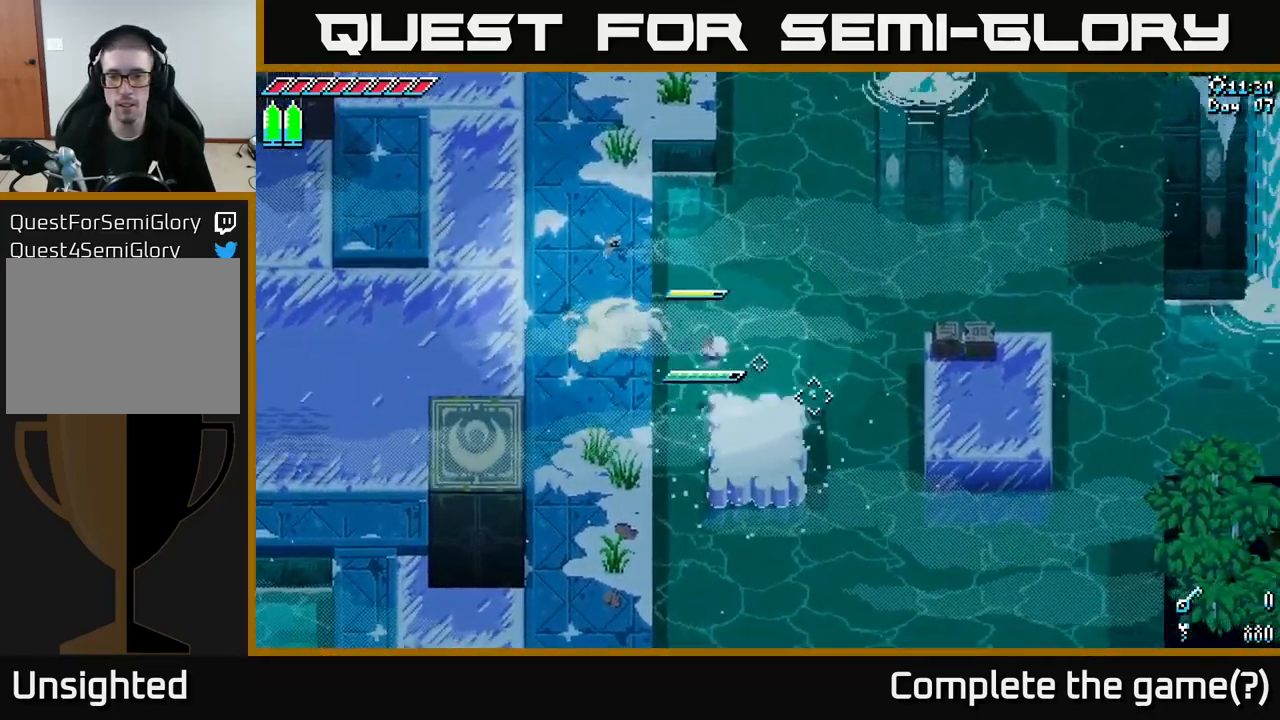
{"buttons": [], "left_stick": "right", "right_stick": "center", "events": [[100, "left_stick", "up-left"], [217, "left_stick", "center"], [499, "left_stick", "right"]]}
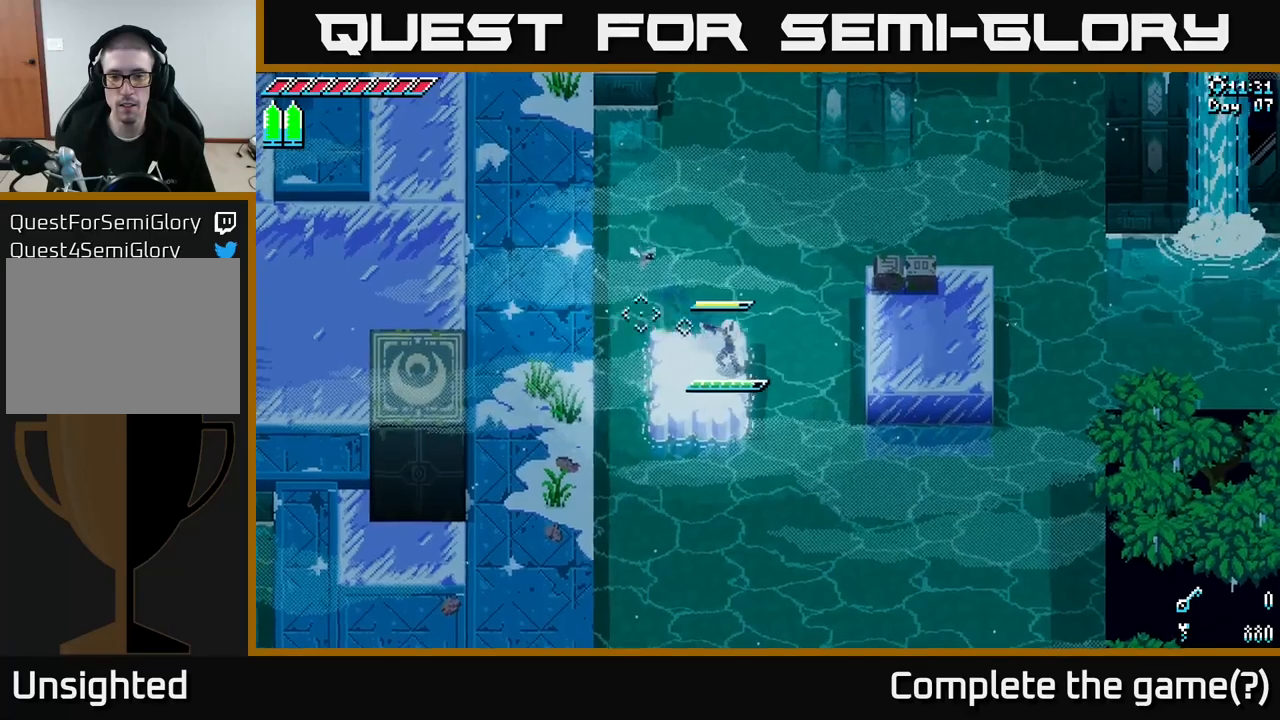
{"buttons": [], "left_stick": "center", "right_stick": "center", "events": [[17, "X", "down"], [117, "A", "down"], [267, "A", "up"], [300, "X", "up"], [450, "left_stick", "up"], [500, "left_stick", "center"]]}
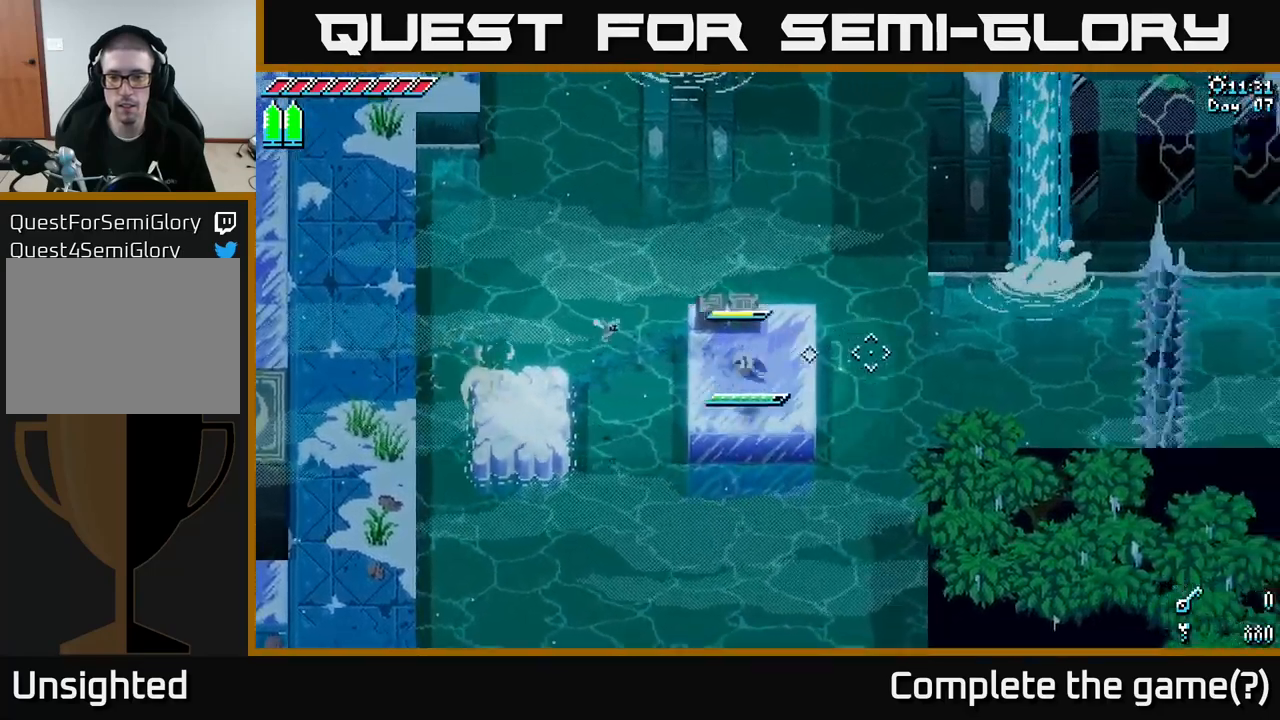
{"buttons": [], "left_stick": "center", "right_stick": "center", "events": [[67, "left_stick", "up-left"], [183, "left_stick", "center"]]}
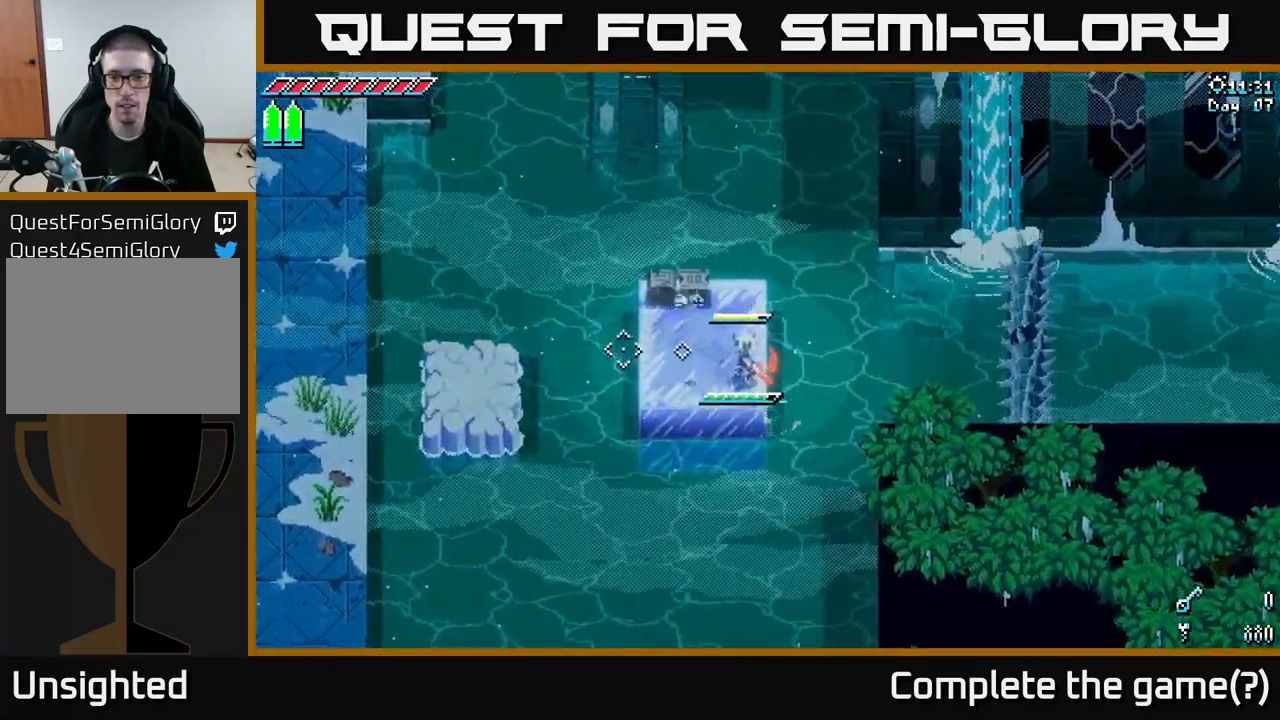
{"buttons": [], "left_stick": "center", "right_stick": "right", "events": [[183, "right_stick", "right"]]}
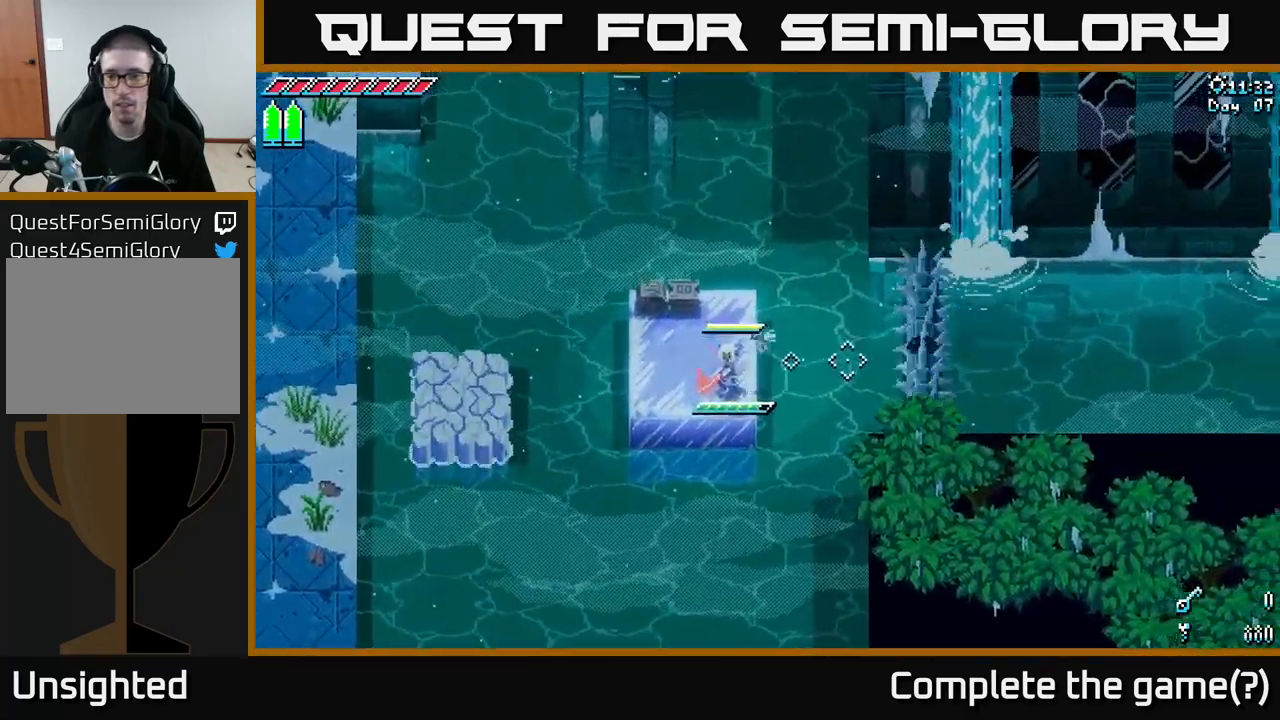
{"buttons": [], "left_stick": "center", "right_stick": "right", "events": []}
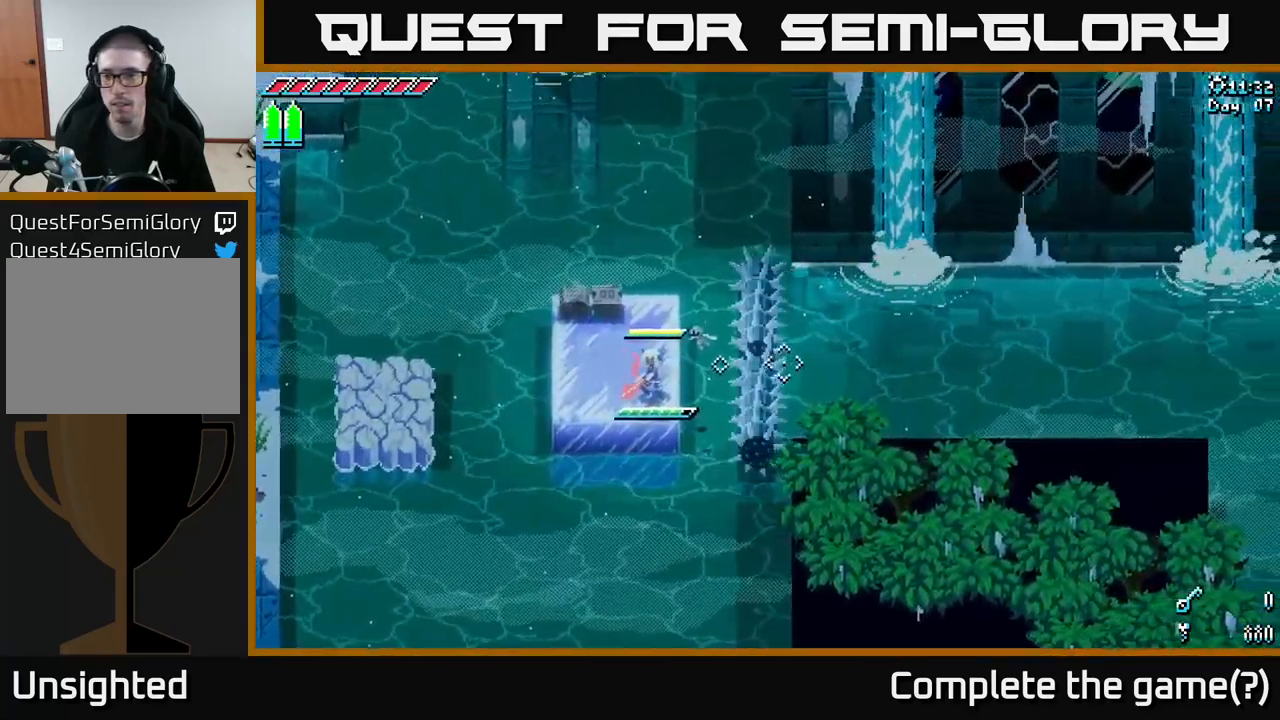
{"buttons": [], "left_stick": "center", "right_stick": "right", "events": []}
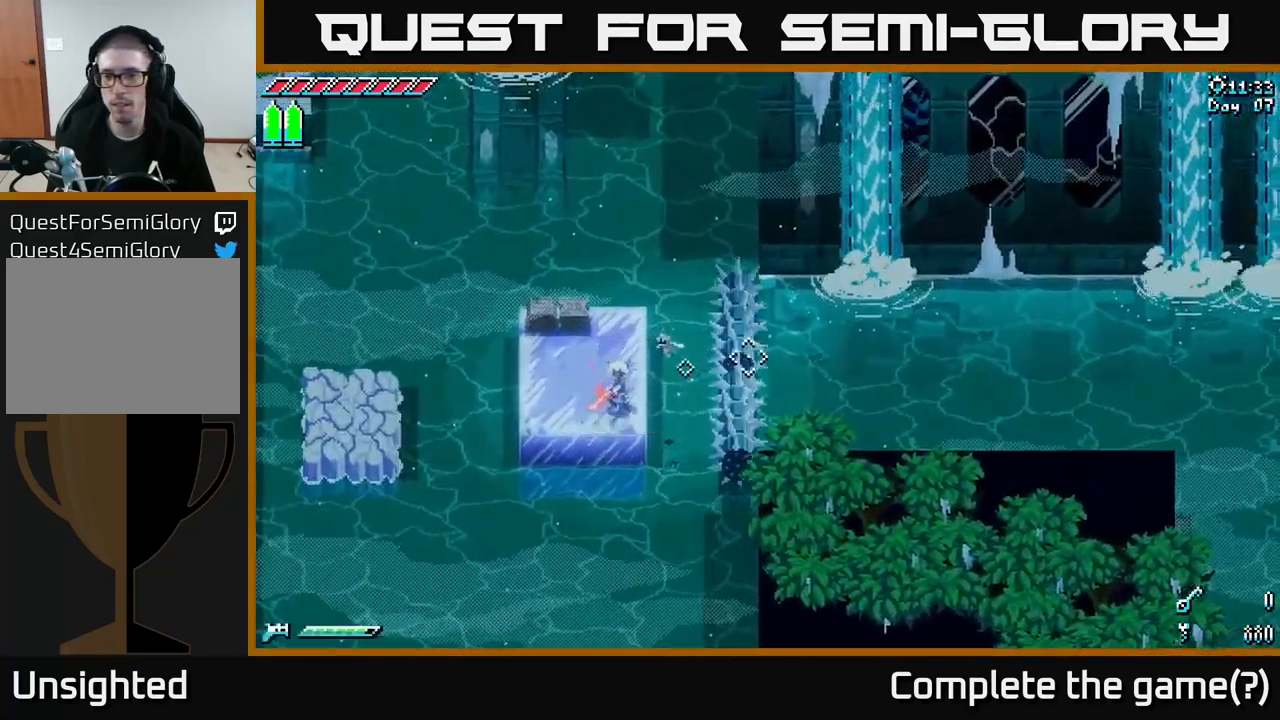
{"buttons": [], "left_stick": "center", "right_stick": "right", "events": [[100, "L1", "down"], [183, "L1", "up"]]}
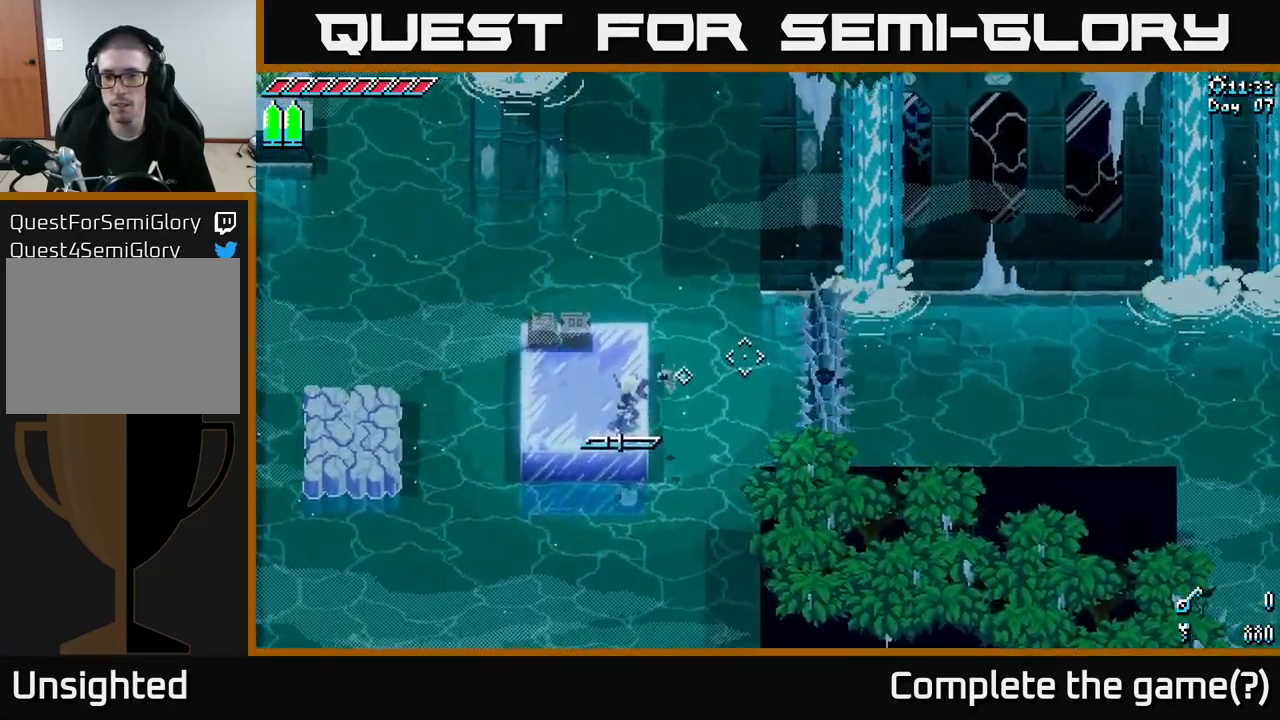
{"buttons": [], "left_stick": "center", "right_stick": "right", "events": [[100, "L1", "down"], [217, "L1", "up"]]}
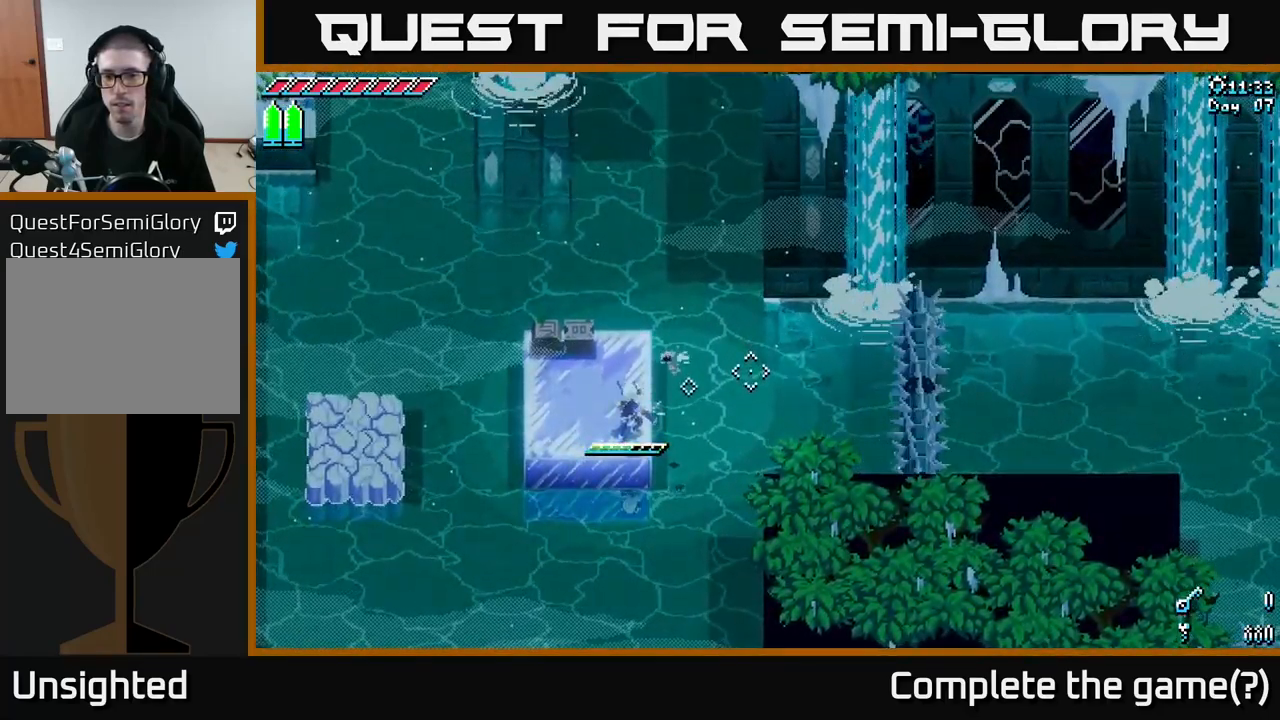
{"buttons": [], "left_stick": "center", "right_stick": "right", "events": [[183, "L2", "down"], [333, "L2", "up"]]}
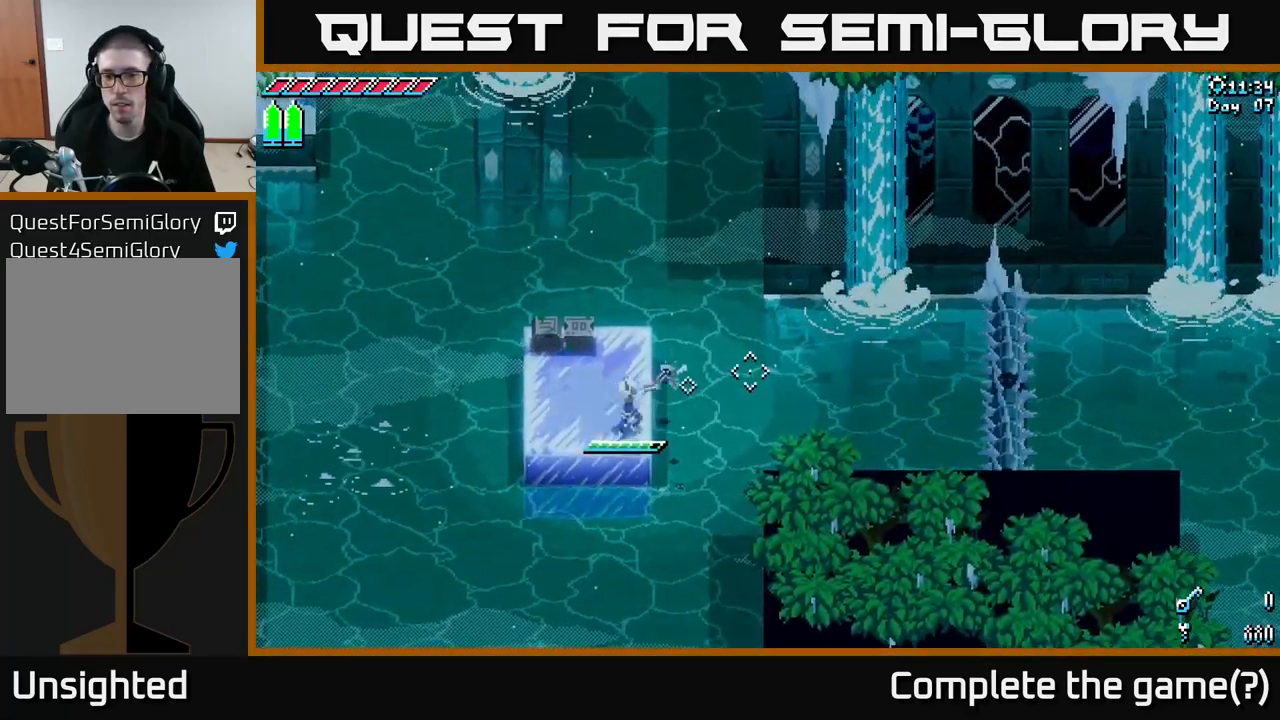
{"buttons": [], "left_stick": "center", "right_stick": "center", "events": [[33, "L2", "down"], [167, "L2", "up"], [417, "right_stick", "center"]]}
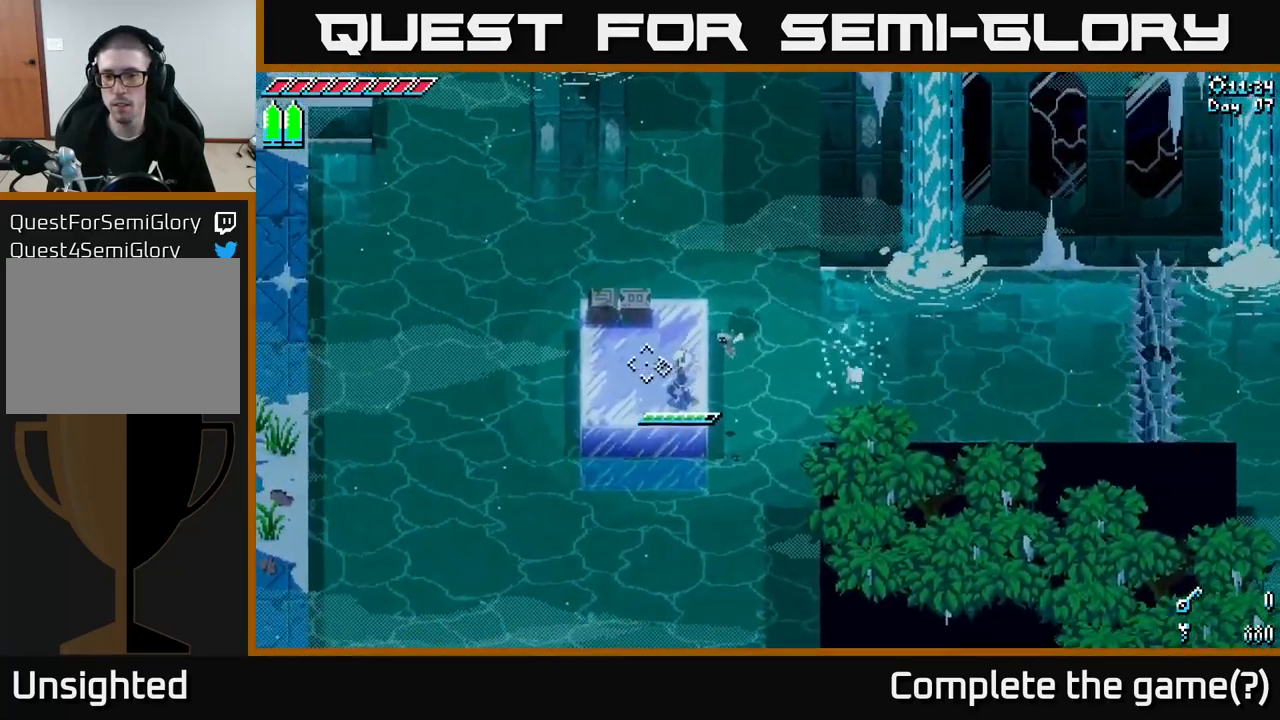
{"buttons": [], "left_stick": "up-left", "right_stick": "right", "events": [[100, "X", "down"], [117, "left_stick", "right"], [150, "A", "down"], [217, "A", "up"], [233, "X", "up"], [483, "left_stick", "up-left"], [483, "right_stick", "right"]]}
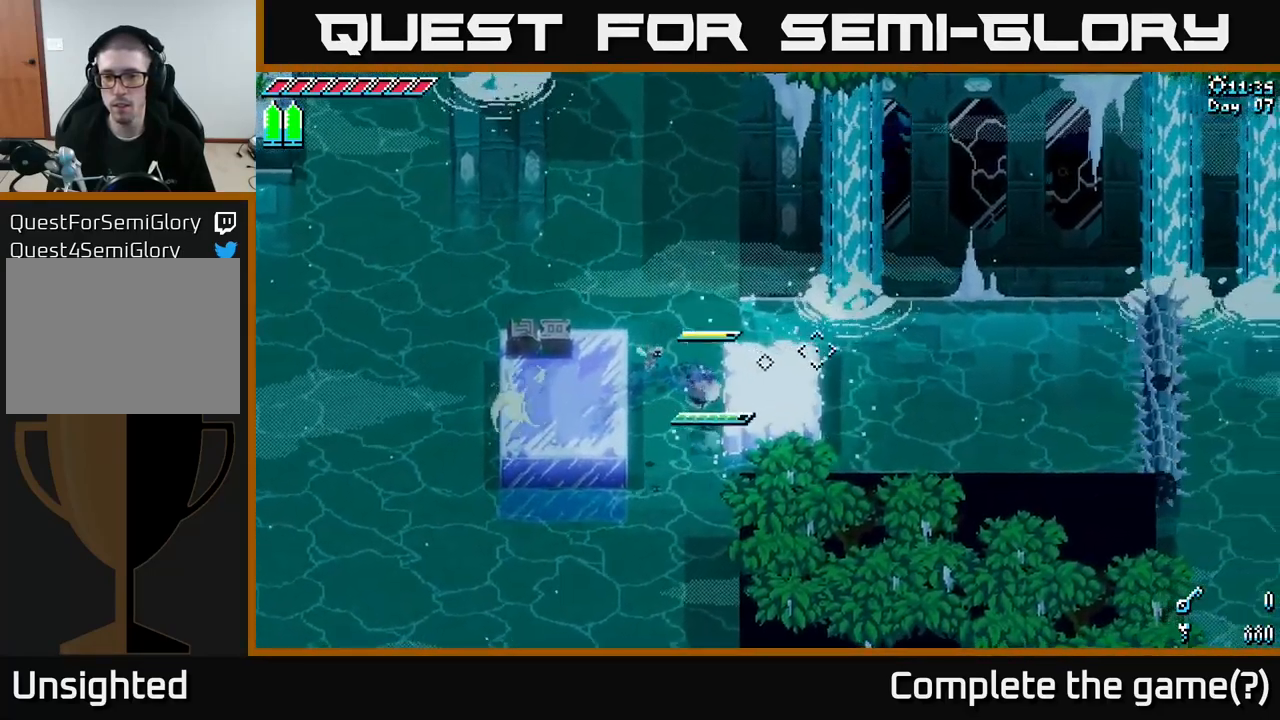
{"buttons": [], "left_stick": "center", "right_stick": "right", "events": [[84, "left_stick", "up"], [284, "left_stick", "right"], [500, "left_stick", "center"]]}
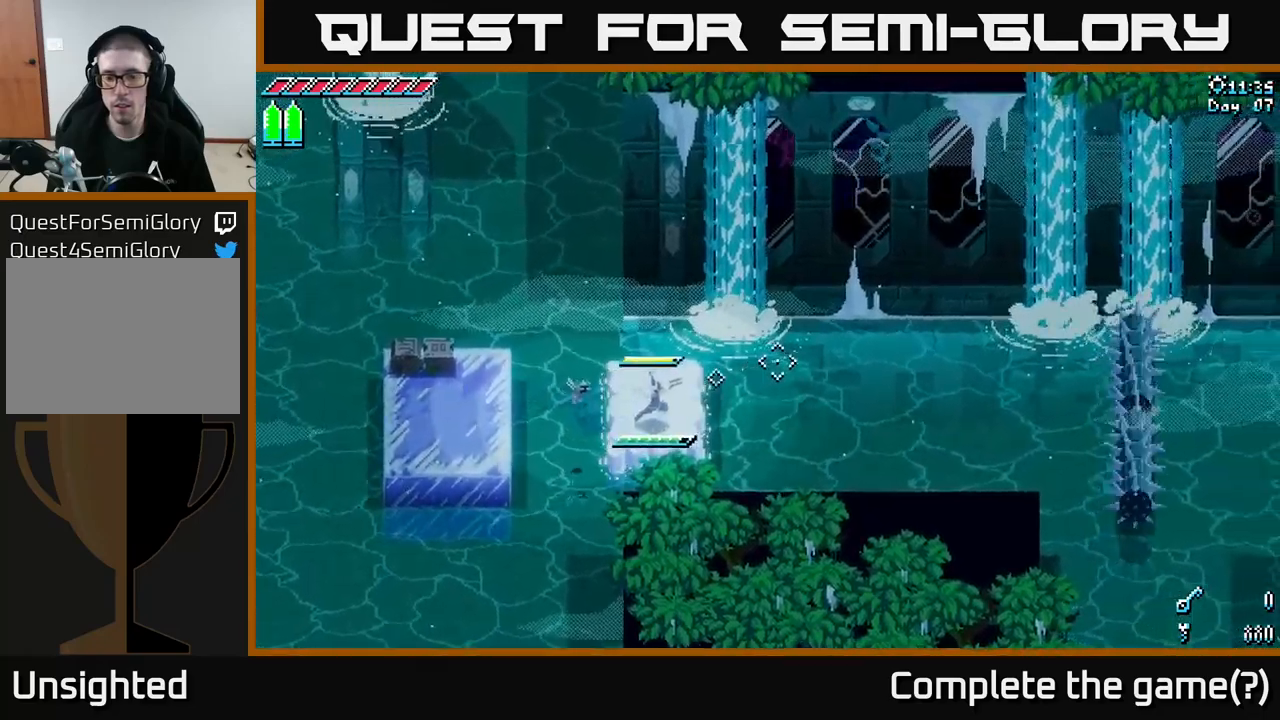
{"buttons": [], "left_stick": "center", "right_stick": "right", "events": [[317, "L2", "down"], [417, "L2", "up"]]}
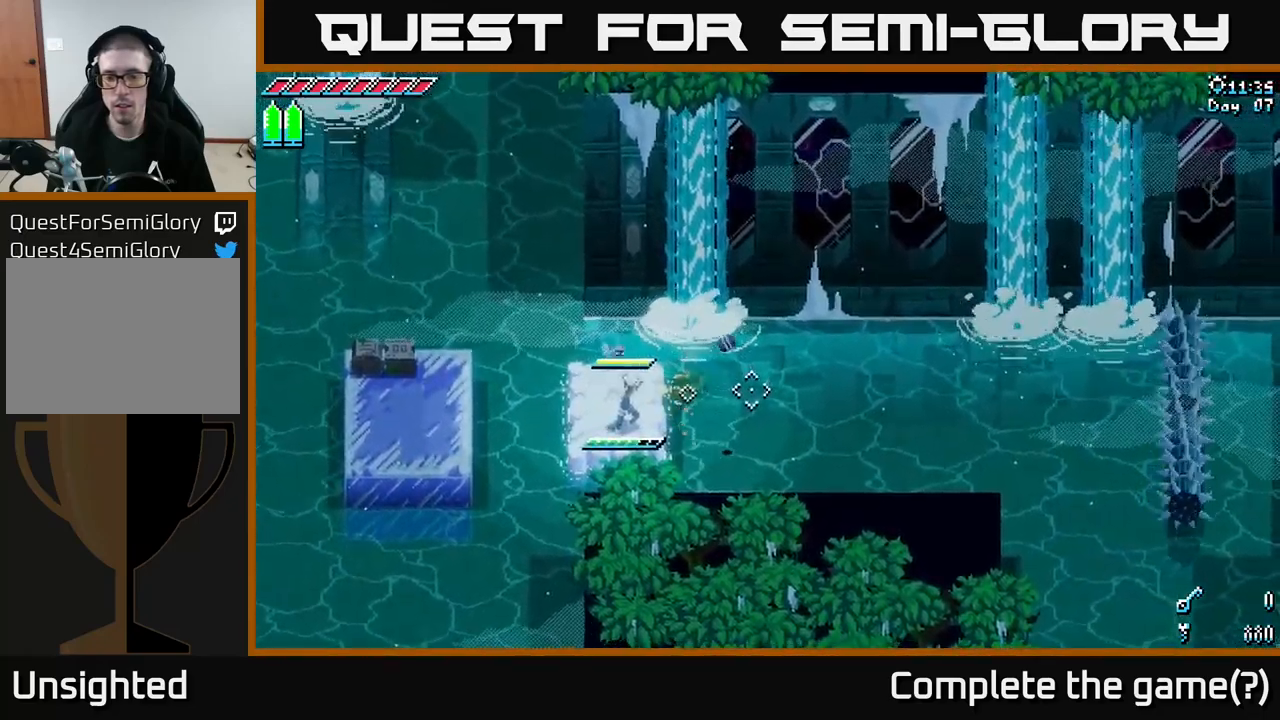
{"buttons": ["A"], "left_stick": "right", "right_stick": "center", "events": [[184, "right_stick", "center"], [267, "left_stick", "right"], [450, "A", "down"]]}
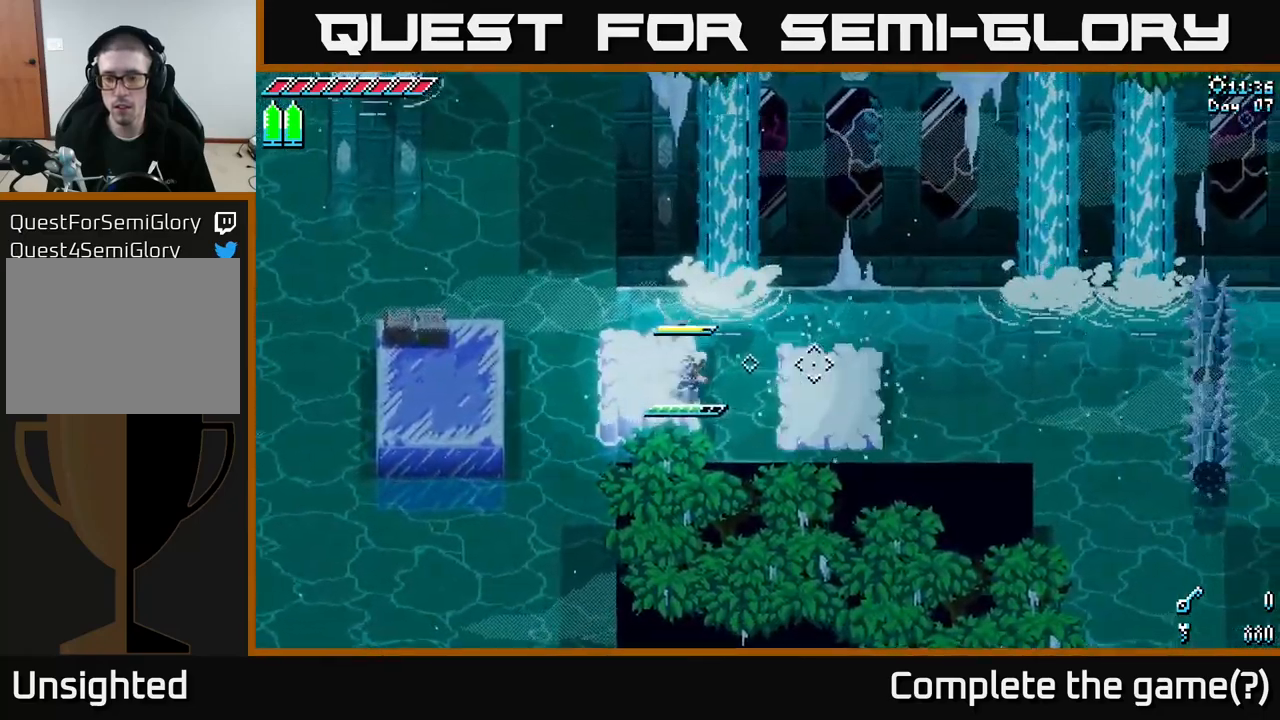
{"buttons": [], "left_stick": "center", "right_stick": "right", "events": [[184, "A", "up"], [367, "right_stick", "right"], [450, "left_stick", "center"]]}
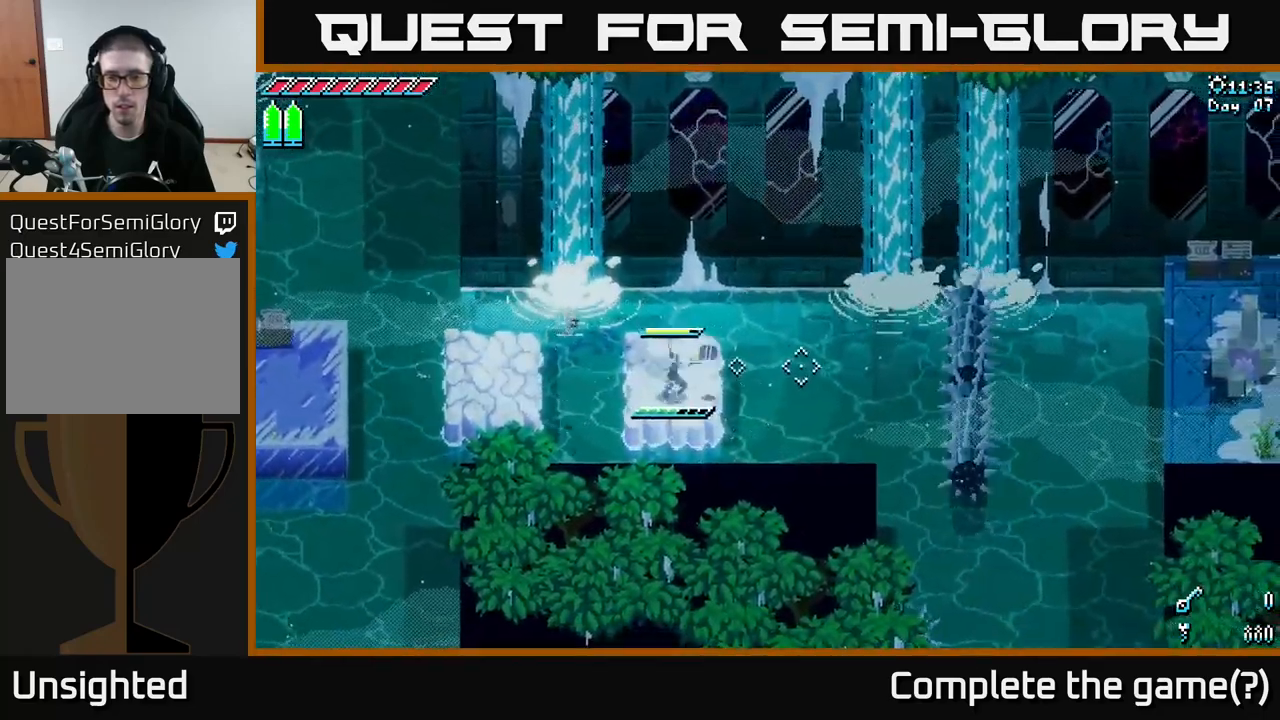
{"buttons": [], "left_stick": "center", "right_stick": "center", "events": [[17, "L2", "down"], [134, "L2", "up"], [417, "right_stick", "center"]]}
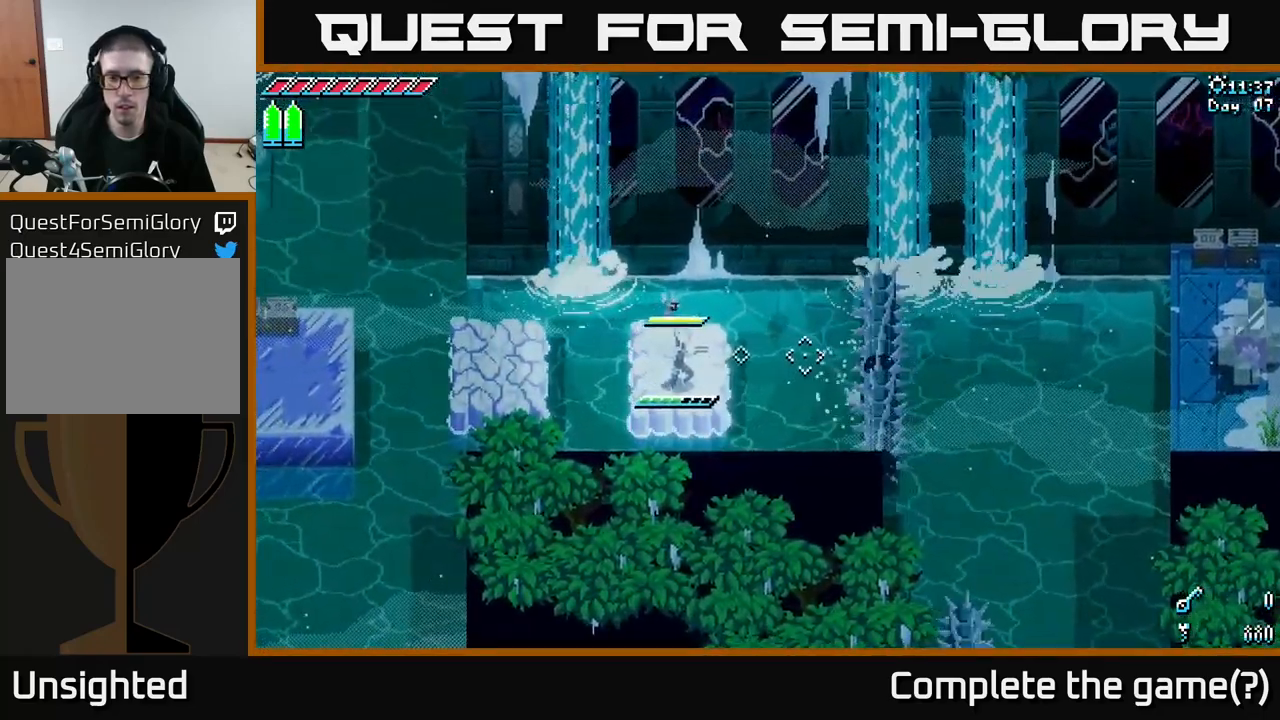
{"buttons": ["A", "X"], "left_stick": "right", "right_stick": "center", "events": [[367, "X", "down"], [384, "A", "down"], [384, "left_stick", "right"]]}
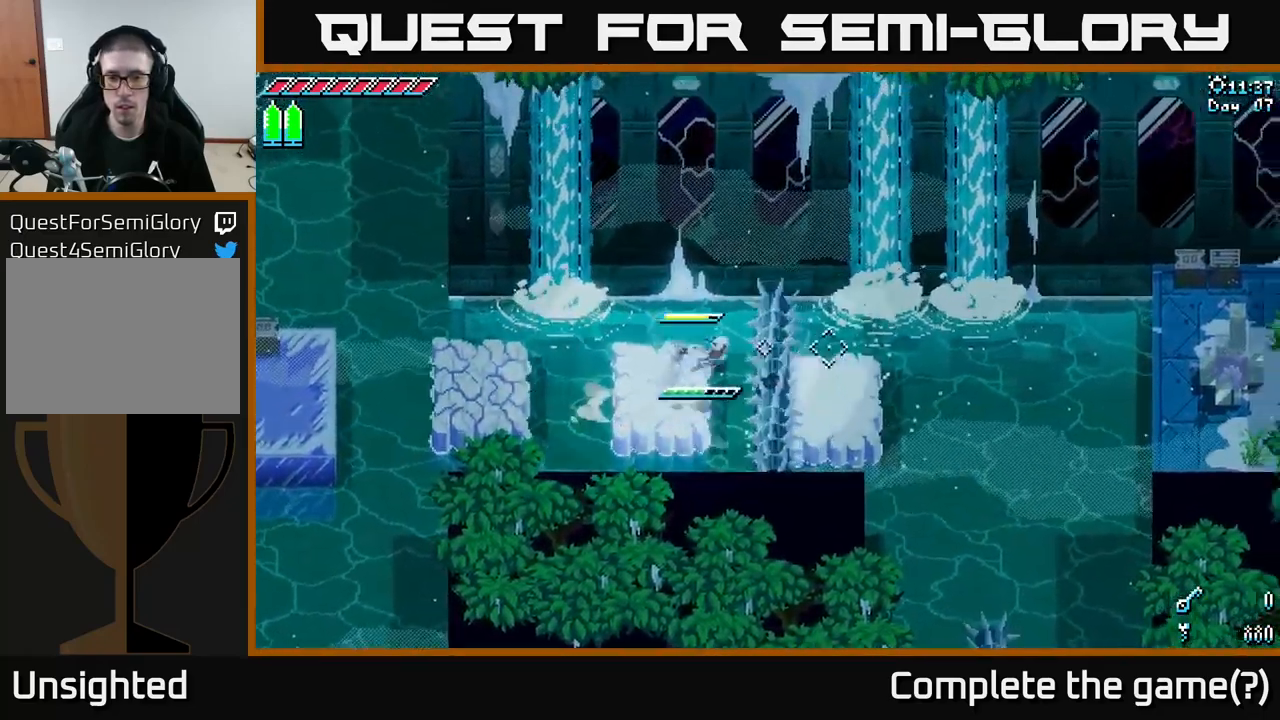
{"buttons": [], "left_stick": "center", "right_stick": "center", "events": [[34, "A", "up"], [34, "X", "up"], [217, "left_stick", "center"], [284, "left_stick", "left"], [400, "left_stick", "center"]]}
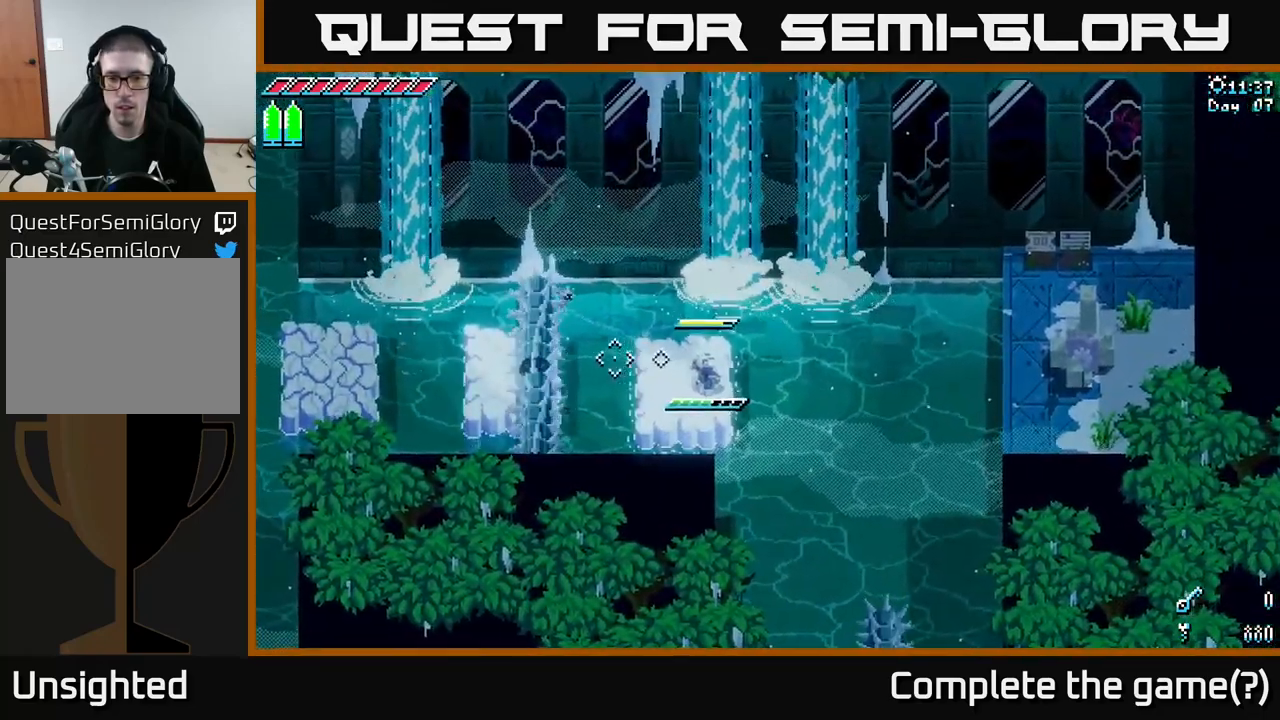
{"buttons": [], "left_stick": "center", "right_stick": "right", "events": [[200, "right_stick", "right"], [334, "L2", "down"], [450, "L2", "up"]]}
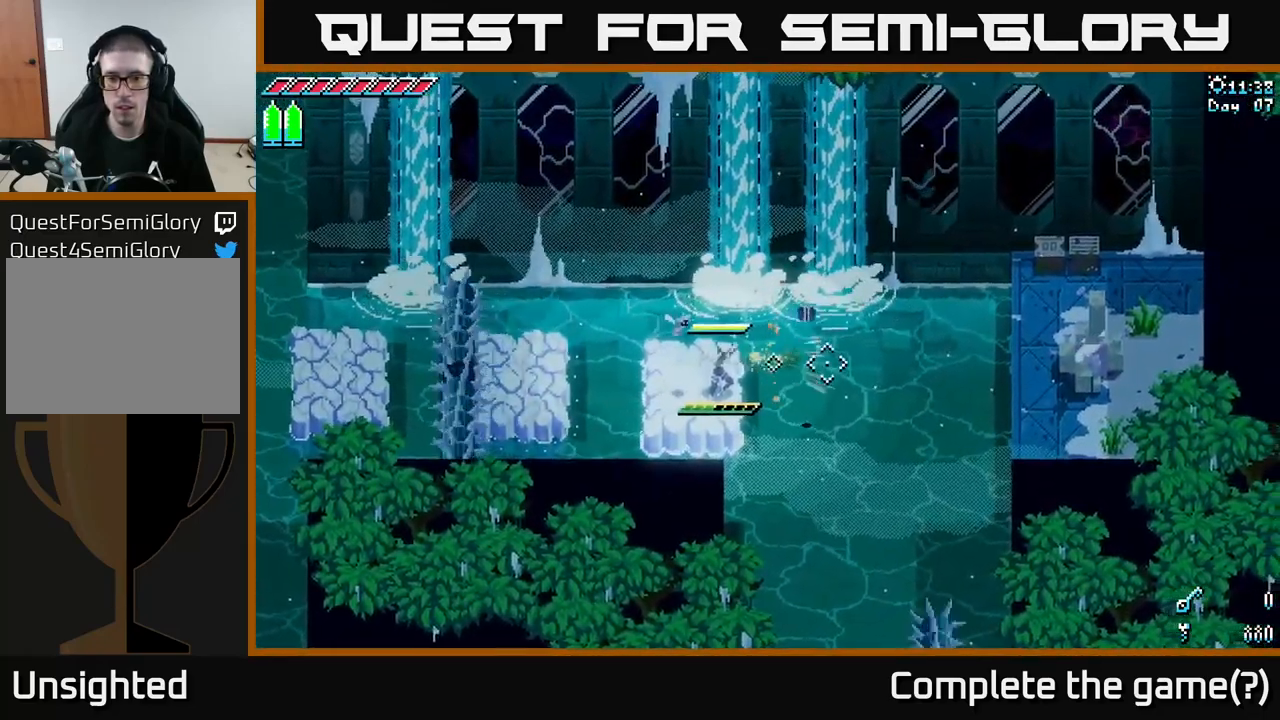
{"buttons": ["A", "X"], "left_stick": "right", "right_stick": "center", "events": [[84, "right_stick", "center"], [350, "X", "down"], [384, "left_stick", "right"], [400, "A", "down"]]}
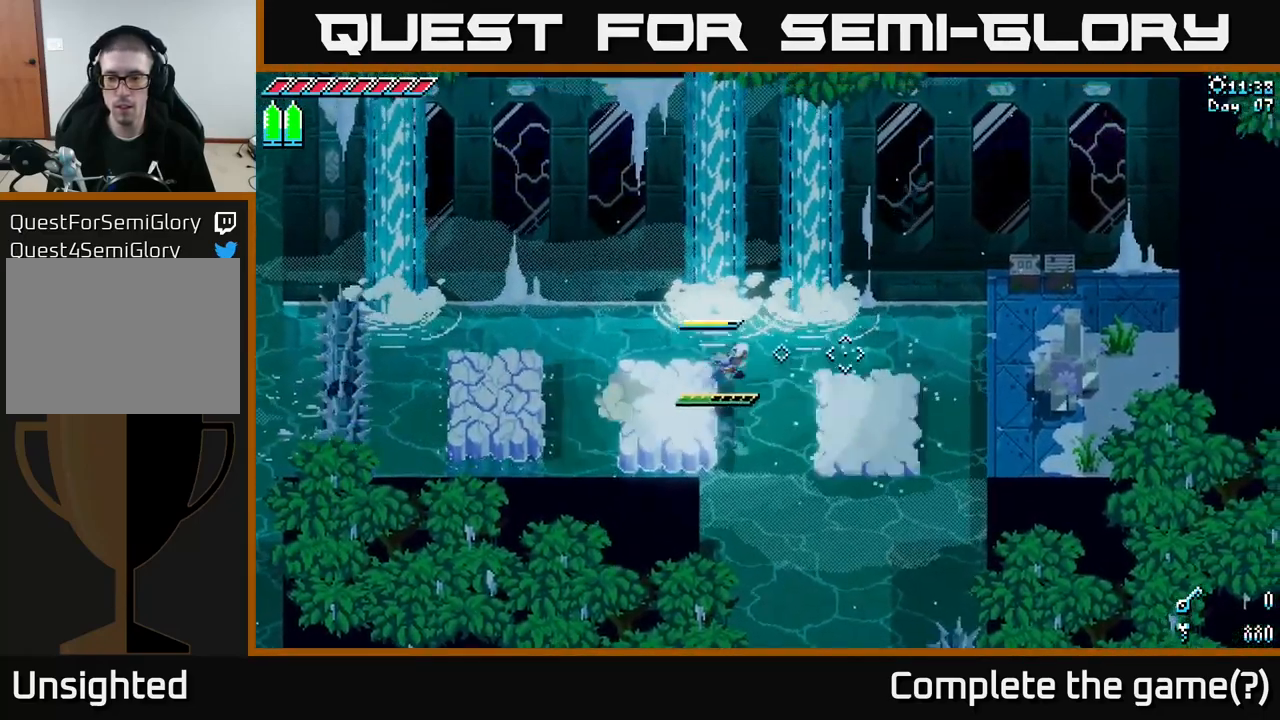
{"buttons": ["X"], "left_stick": "right", "right_stick": "center", "events": [[34, "A", "up"], [50, "X", "up"], [200, "left_stick", "center"], [417, "left_stick", "right"], [434, "X", "down"]]}
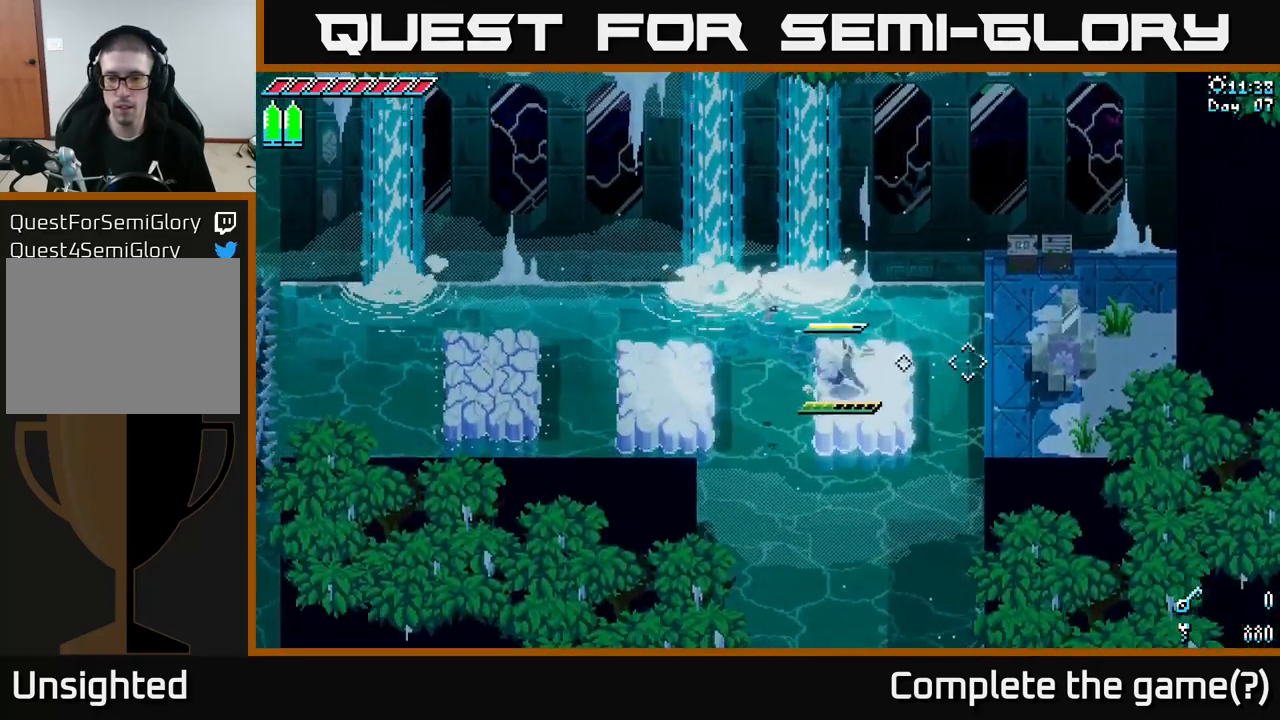
{"buttons": ["X"], "left_stick": "right", "right_stick": "center", "events": [[84, "A", "down"], [234, "A", "up"], [317, "R2", "down"], [417, "R2", "up"]]}
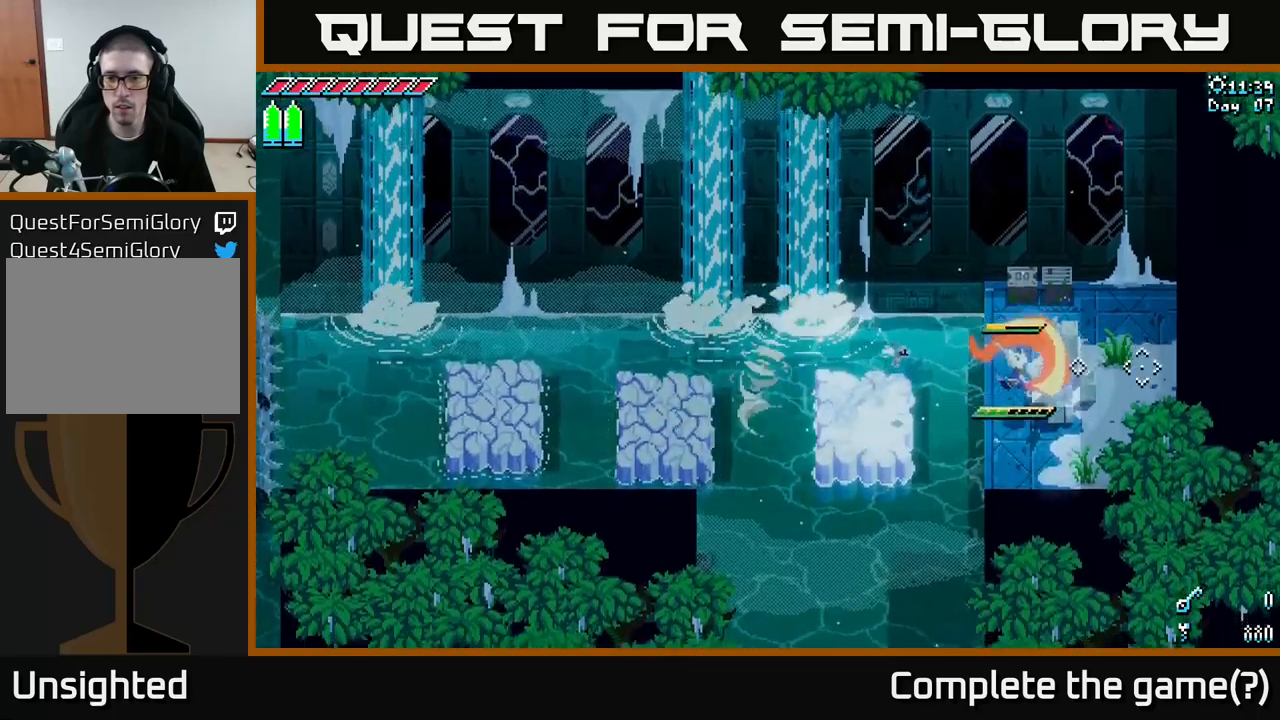
{"buttons": [], "left_stick": "right", "right_stick": "center", "events": [[200, "X", "up"]]}
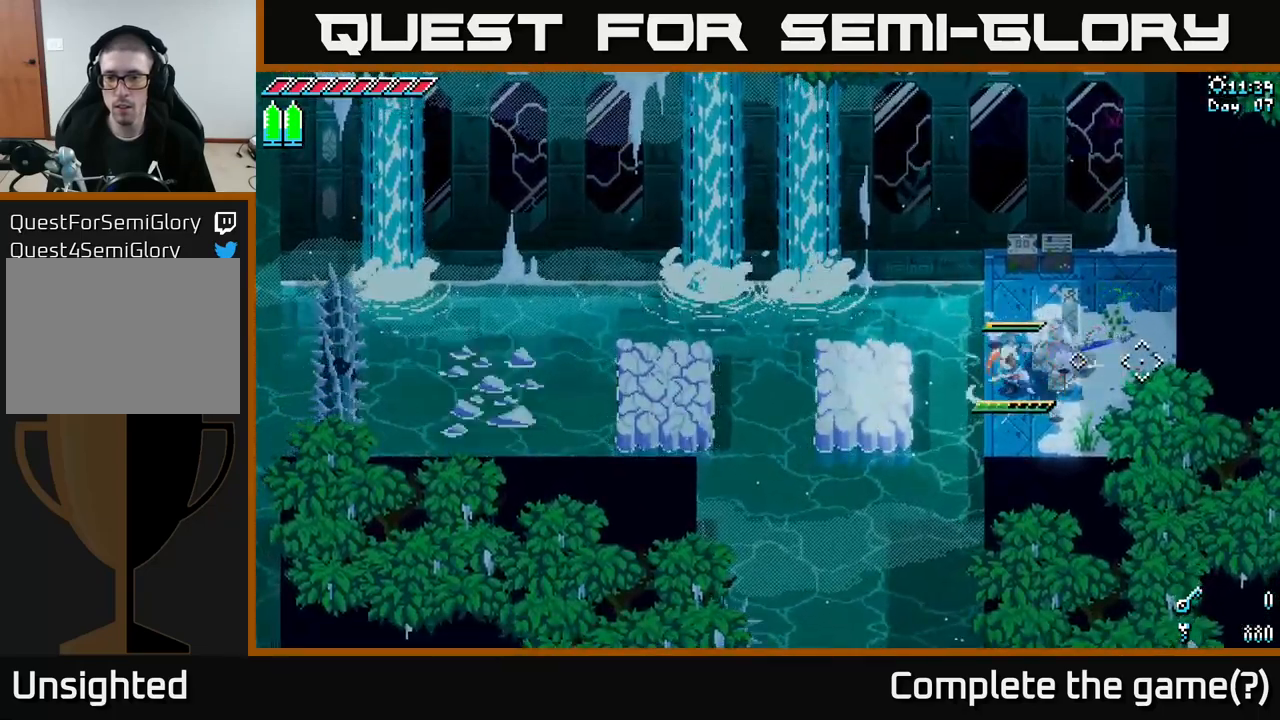
{"buttons": [], "left_stick": "right", "right_stick": "center", "events": [[17, "R2", "down"], [100, "R2", "up"]]}